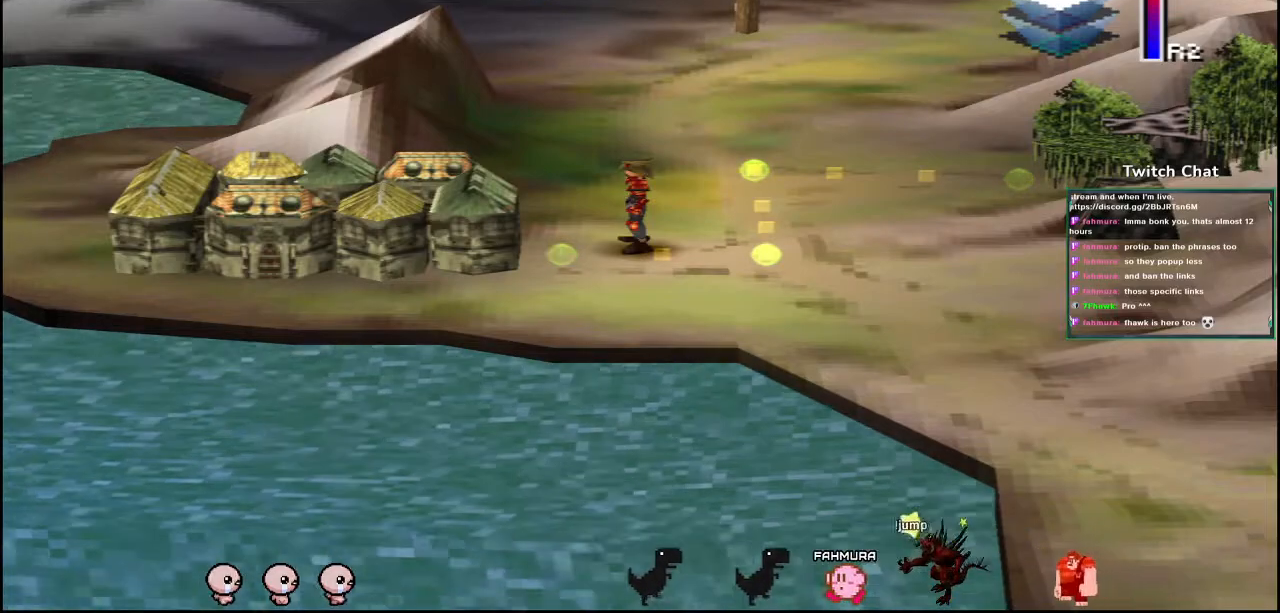
Gameplay with a controller (PlayStation layout); each line is a JSON object with the inputs held at the frame after it. "events" lists button and stick changes between this image and that frame as [ms after this image, input, new state], when the widget could be followed in between.
{"buttons": [], "left_stick": "center", "right_stick": "down", "events": [[200, "right_stick", "down"]]}
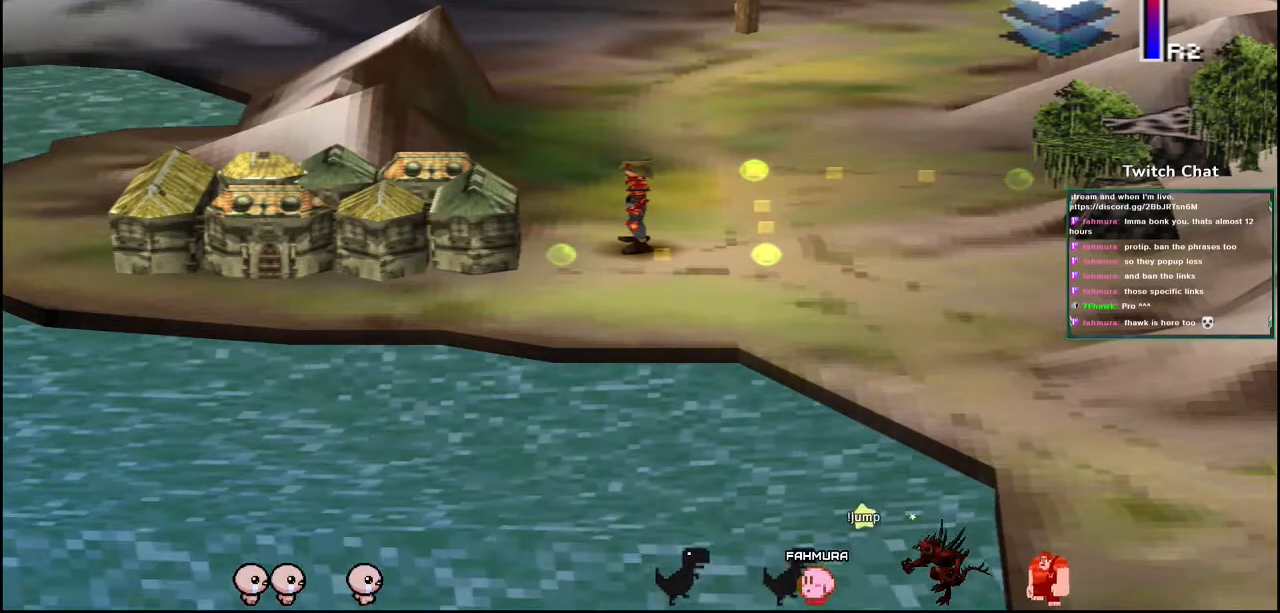
{"buttons": [], "left_stick": "center", "right_stick": "center", "events": [[317, "right_stick", "center"]]}
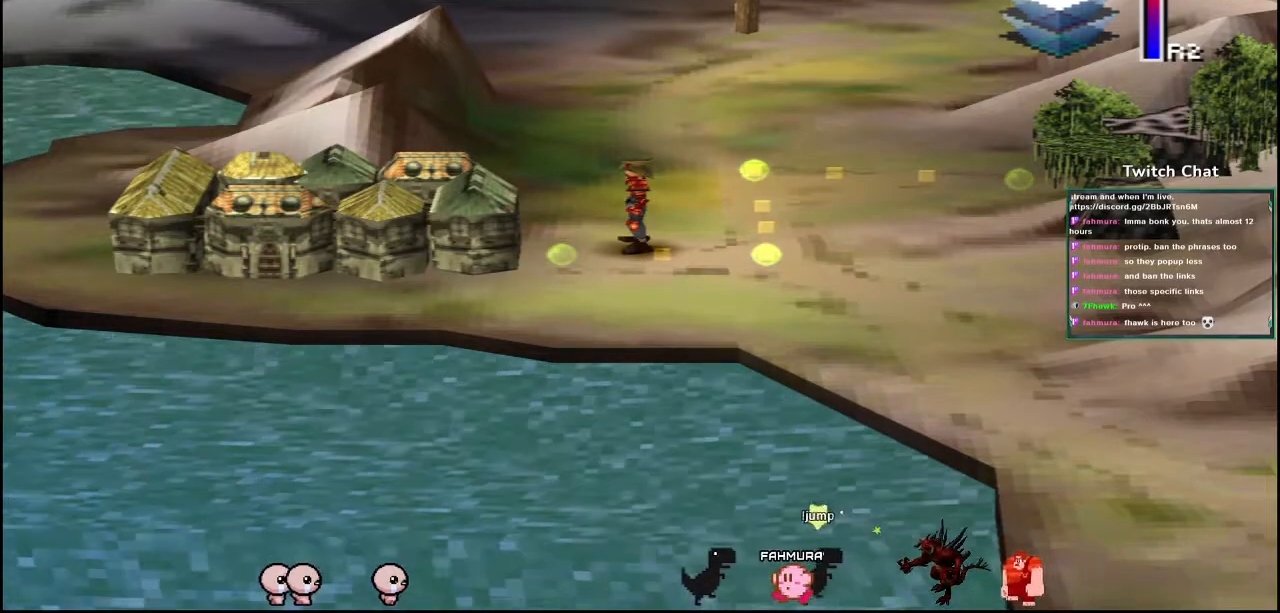
{"buttons": [], "left_stick": "center", "right_stick": "center", "events": []}
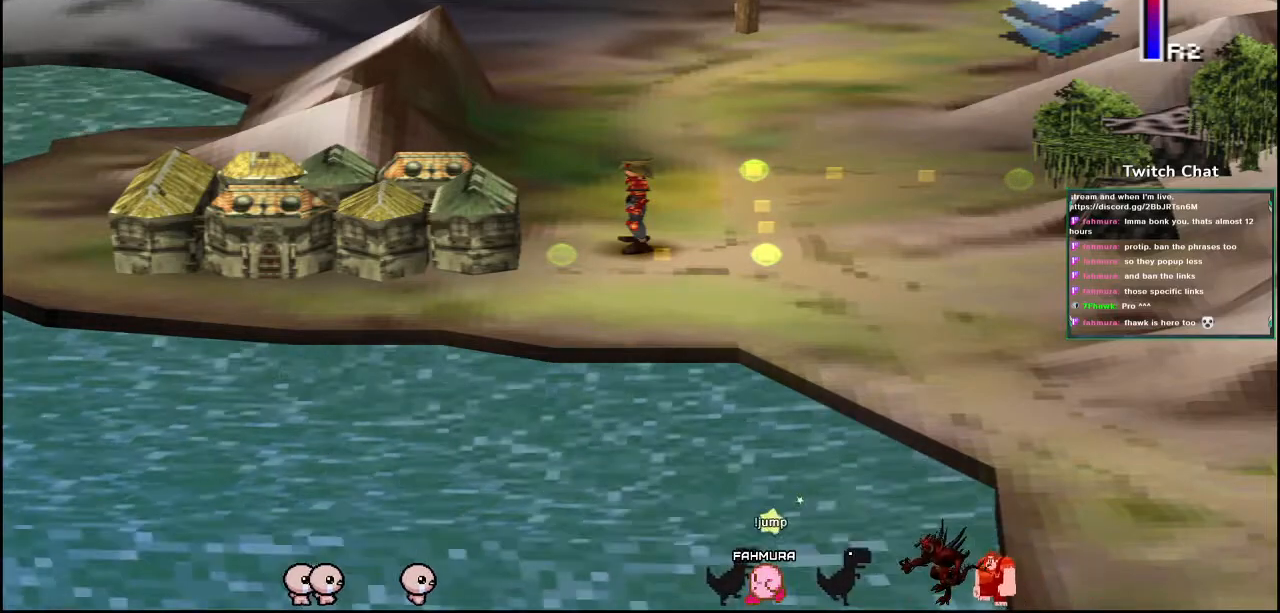
{"buttons": [], "left_stick": "center", "right_stick": "center", "events": []}
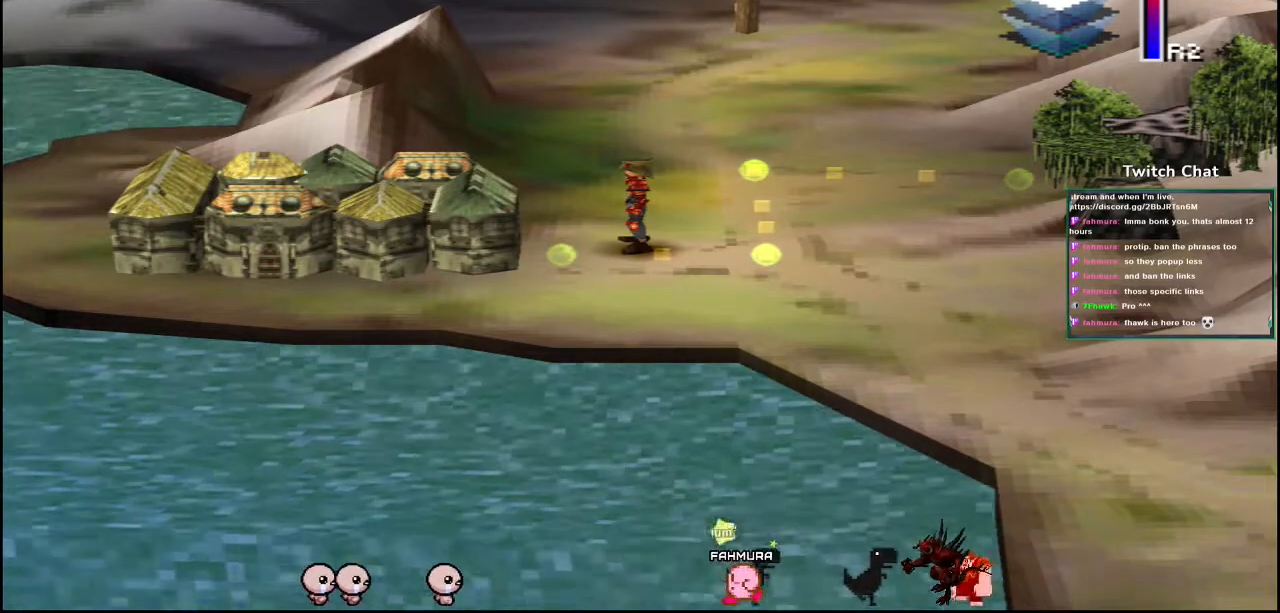
{"buttons": [], "left_stick": "down-right", "right_stick": "center", "events": [[200, "left_stick", "down-right"]]}
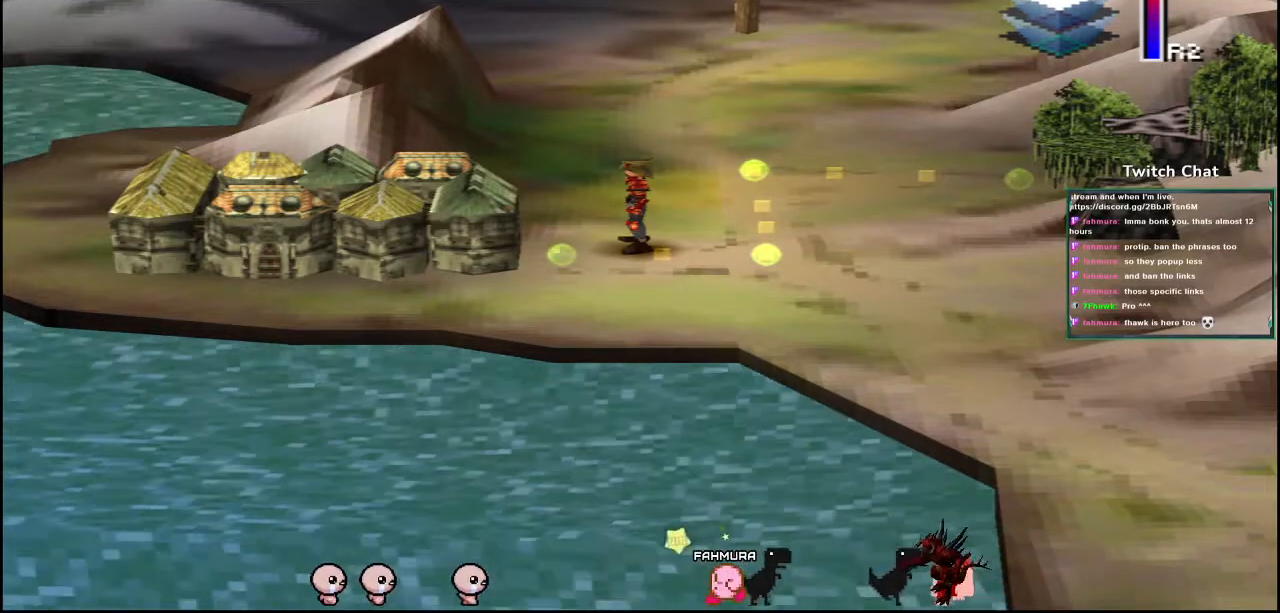
{"buttons": [], "left_stick": "center", "right_stick": "center", "events": [[317, "left_stick", "center"]]}